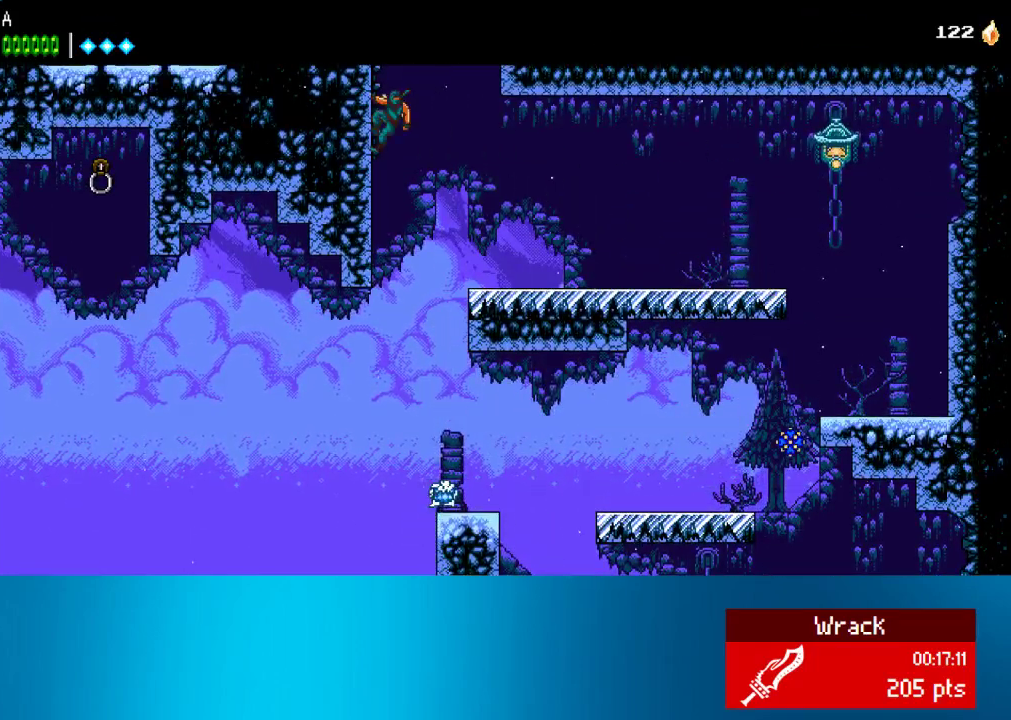
Gameplay with a controller (PlayStation layout); each line is a JSON object with the inputs held at the frame after it. "events" lists button and stick changes between this image and that frame as [ms after this image, input, new state], when the widget could be followed in between. Not read: L3 R3 right_stick.
{"buttons": ["CROSS", "DPAD_RIGHT"], "left_stick": "center", "events": [[17, "DPAD_LEFT", "up"], [67, "CROSS", "down"], [67, "DPAD_RIGHT", "down"]]}
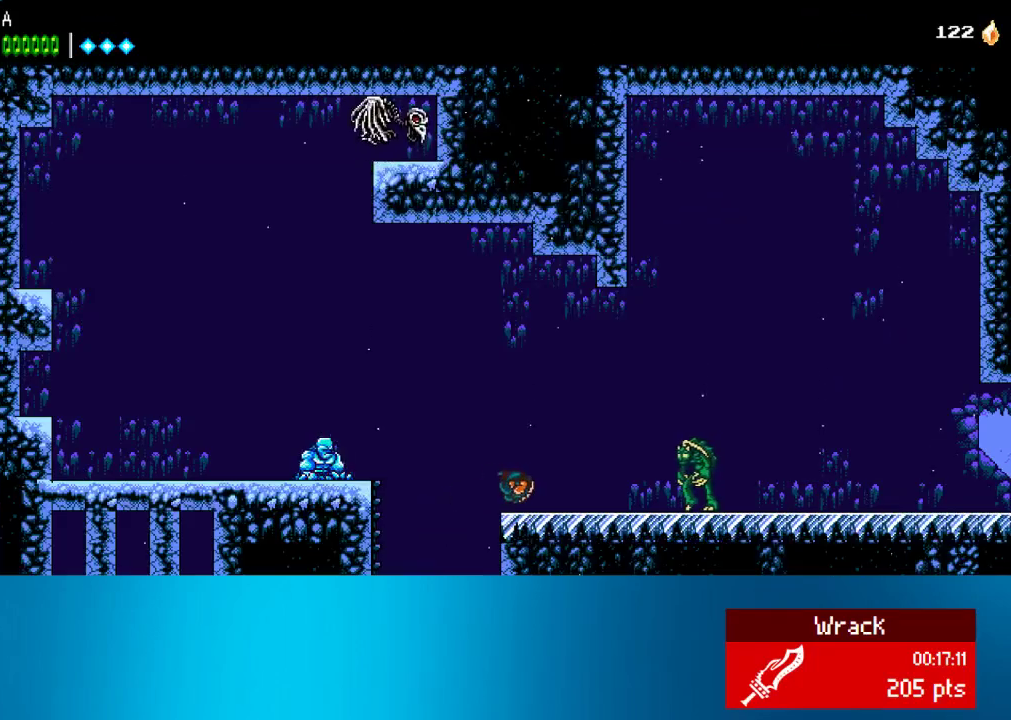
{"buttons": ["DPAD_RIGHT"], "left_stick": "center", "events": [[33, "CROSS", "up"], [217, "CIRCLE", "down"], [317, "CIRCLE", "up"]]}
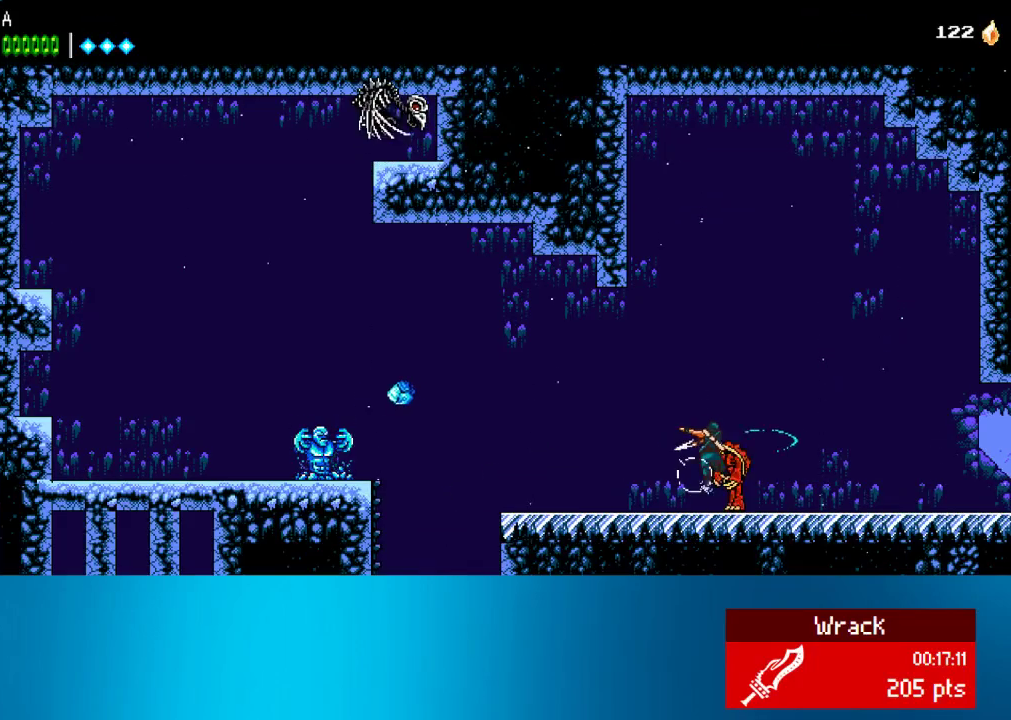
{"buttons": ["DPAD_RIGHT"], "left_stick": "center", "events": []}
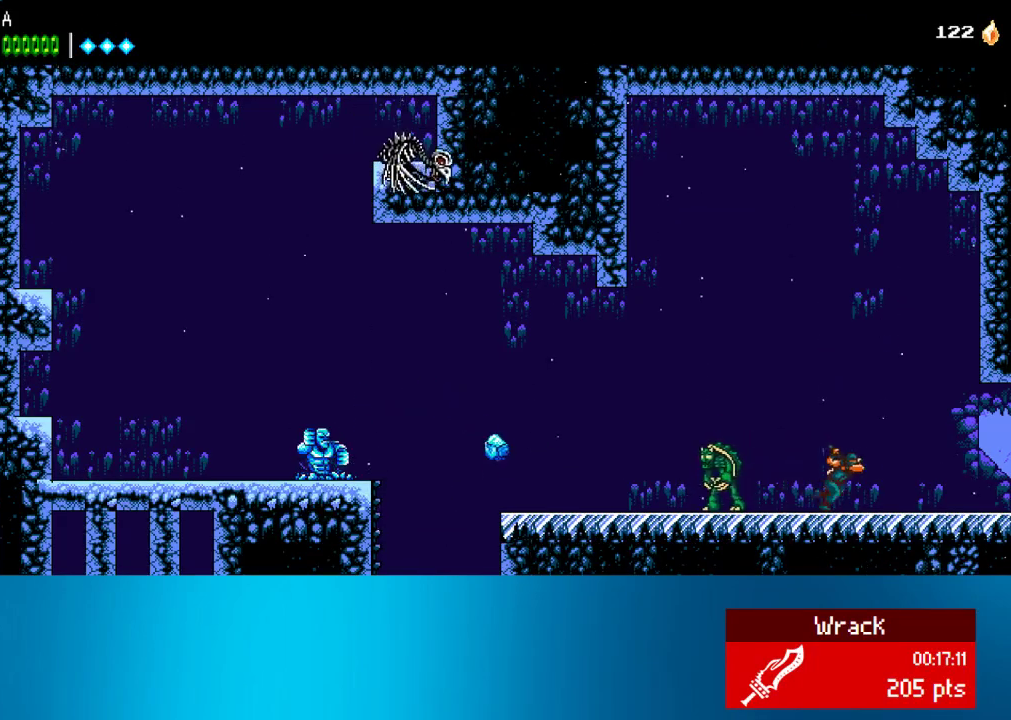
{"buttons": ["DPAD_RIGHT"], "left_stick": "center", "events": []}
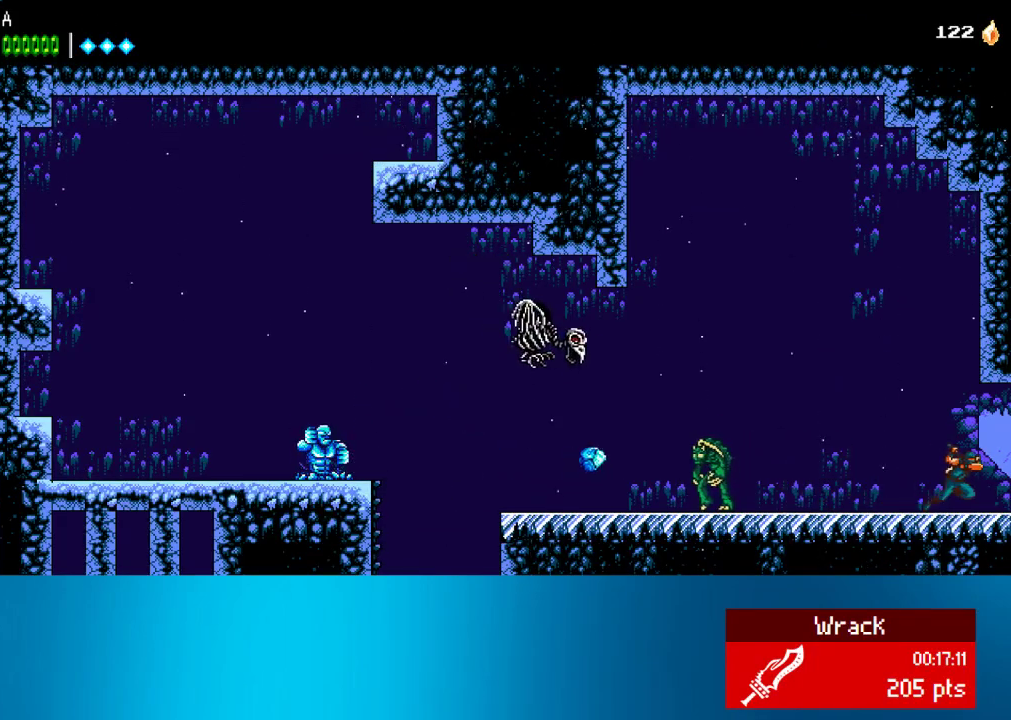
{"buttons": ["DPAD_RIGHT"], "left_stick": "center", "events": []}
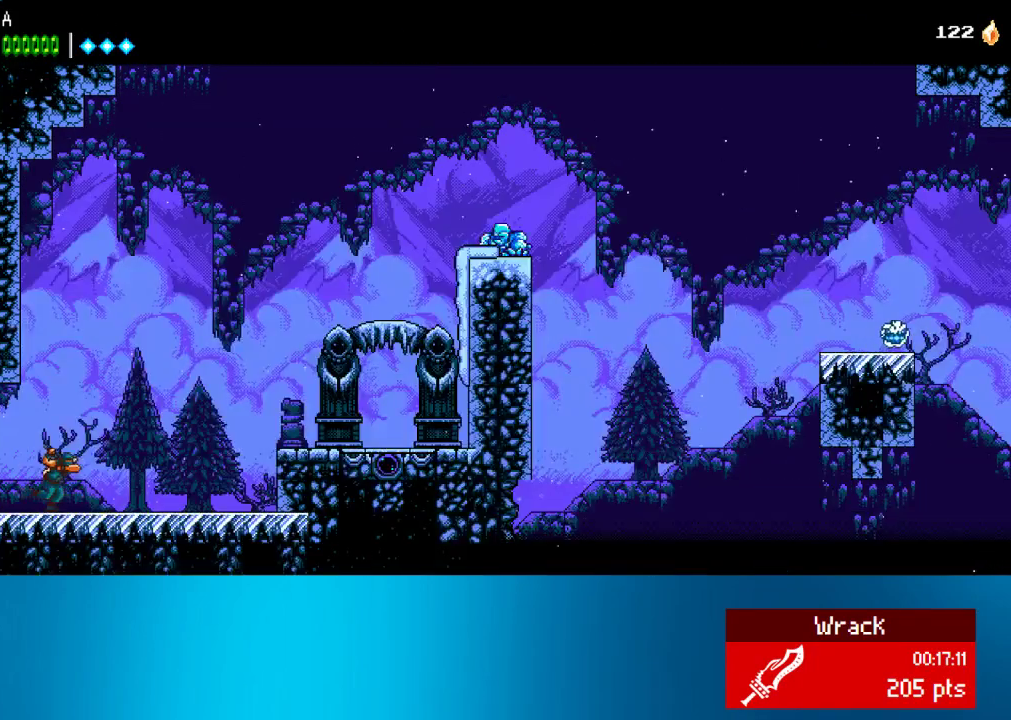
{"buttons": ["DPAD_RIGHT"], "left_stick": "center", "events": []}
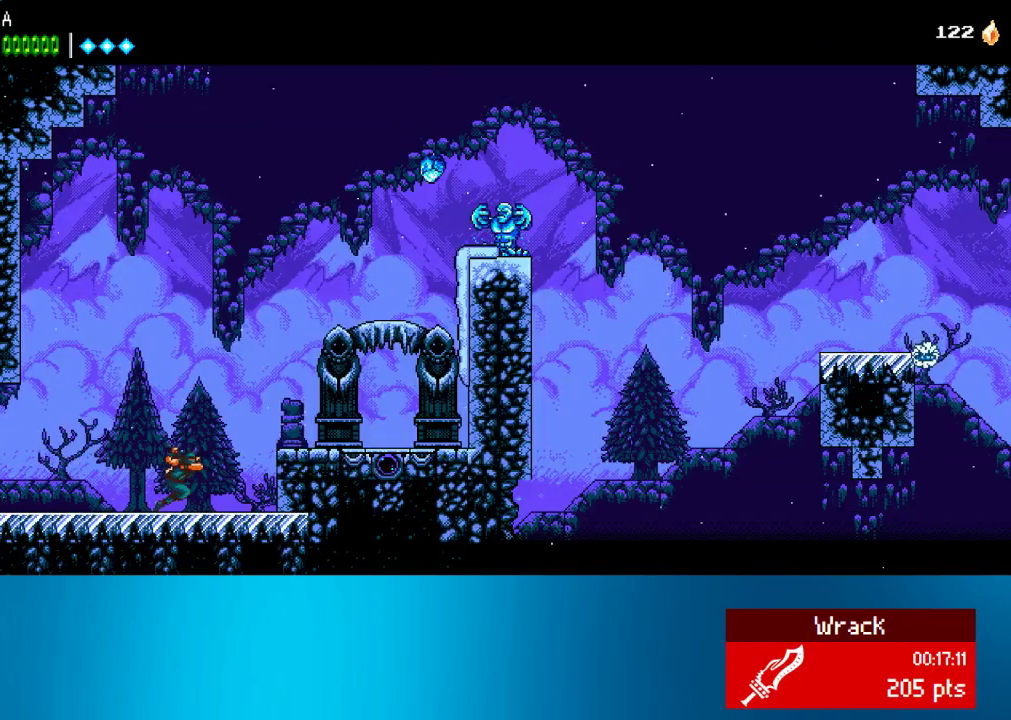
{"buttons": ["CIRCLE", "DPAD_RIGHT"], "left_stick": "center", "events": [[67, "CROSS", "down"], [233, "CROSS", "up"], [433, "CIRCLE", "down"]]}
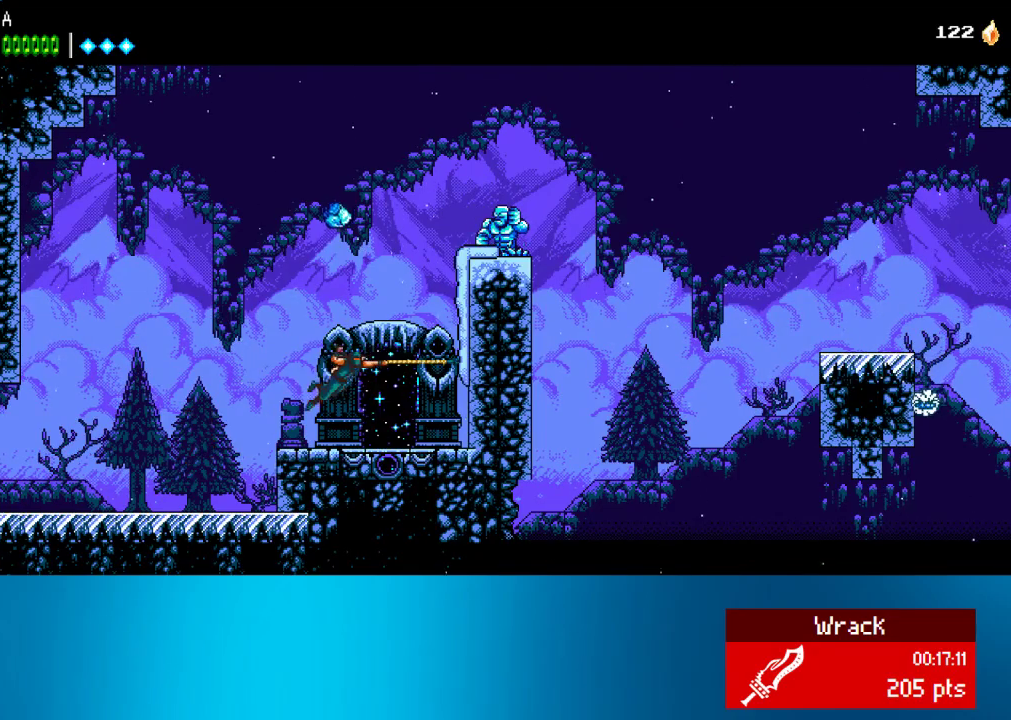
{"buttons": ["CIRCLE", "DPAD_RIGHT"], "left_stick": "center", "events": [[100, "CIRCLE", "up"], [200, "CROSS", "down"], [500, "CIRCLE", "down"], [500, "CROSS", "up"]]}
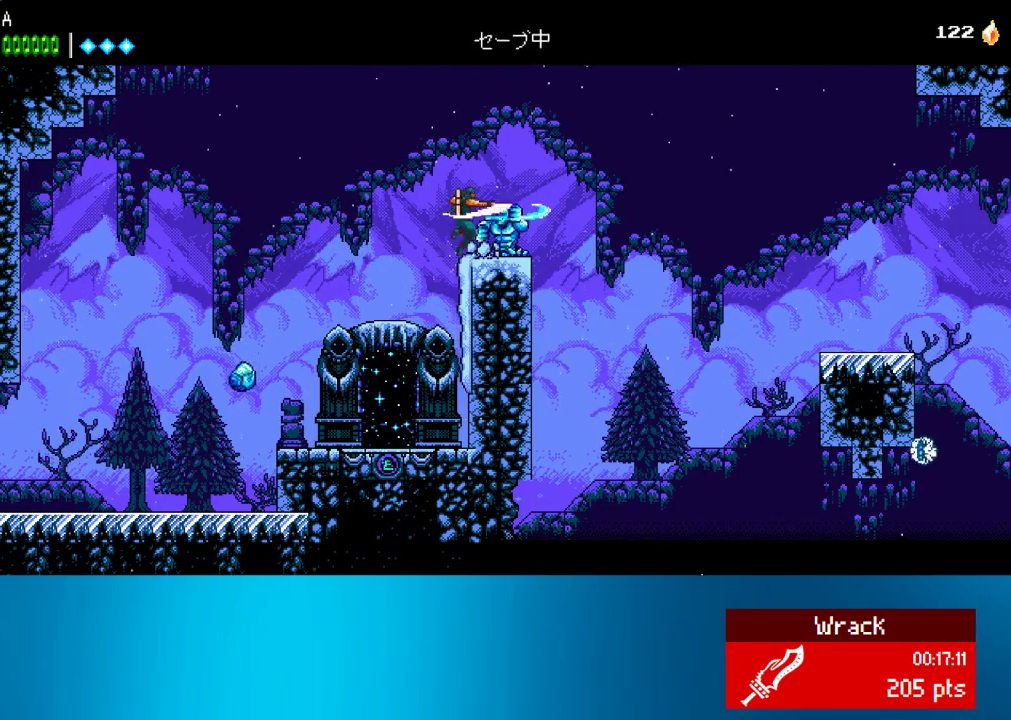
{"buttons": ["DPAD_RIGHT"], "left_stick": "center", "events": [[133, "CIRCLE", "up"]]}
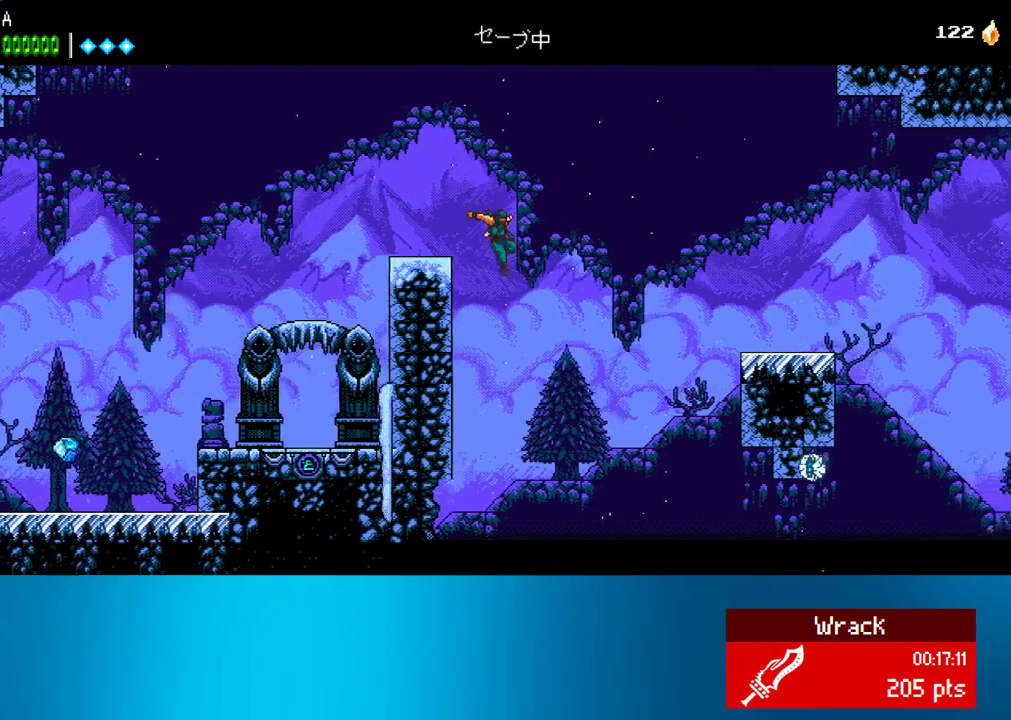
{"buttons": ["CROSS", "DPAD_RIGHT"], "left_stick": "center", "events": [[300, "CROSS", "down"]]}
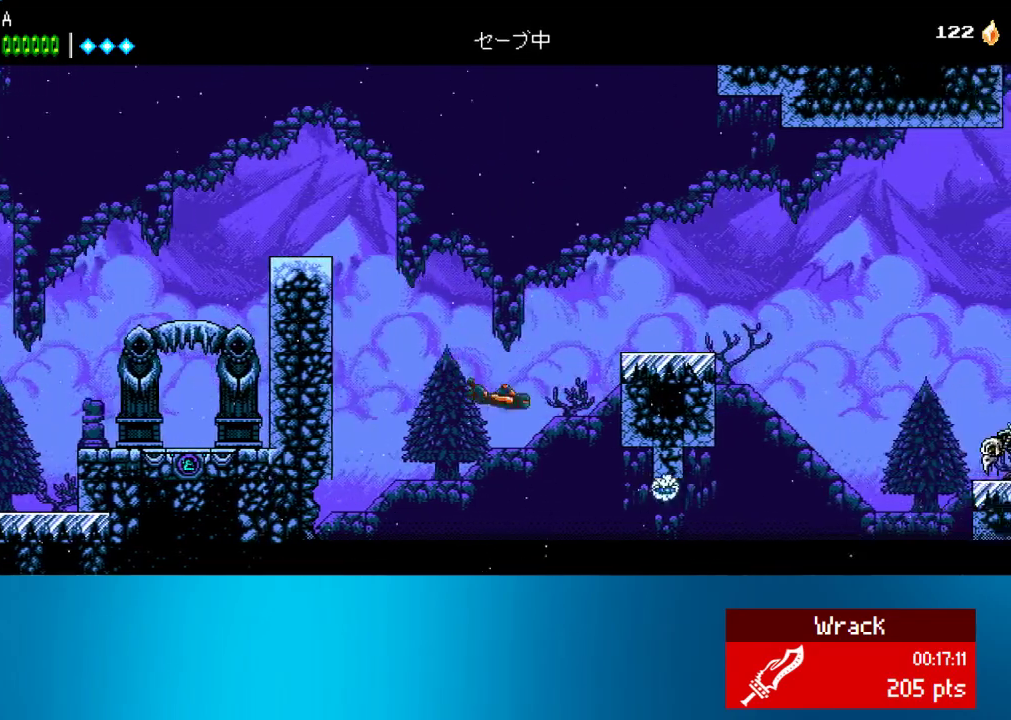
{"buttons": ["CIRCLE"], "left_stick": "center", "events": [[300, "CIRCLE", "down"], [400, "DPAD_RIGHT", "up"], [450, "CROSS", "up"]]}
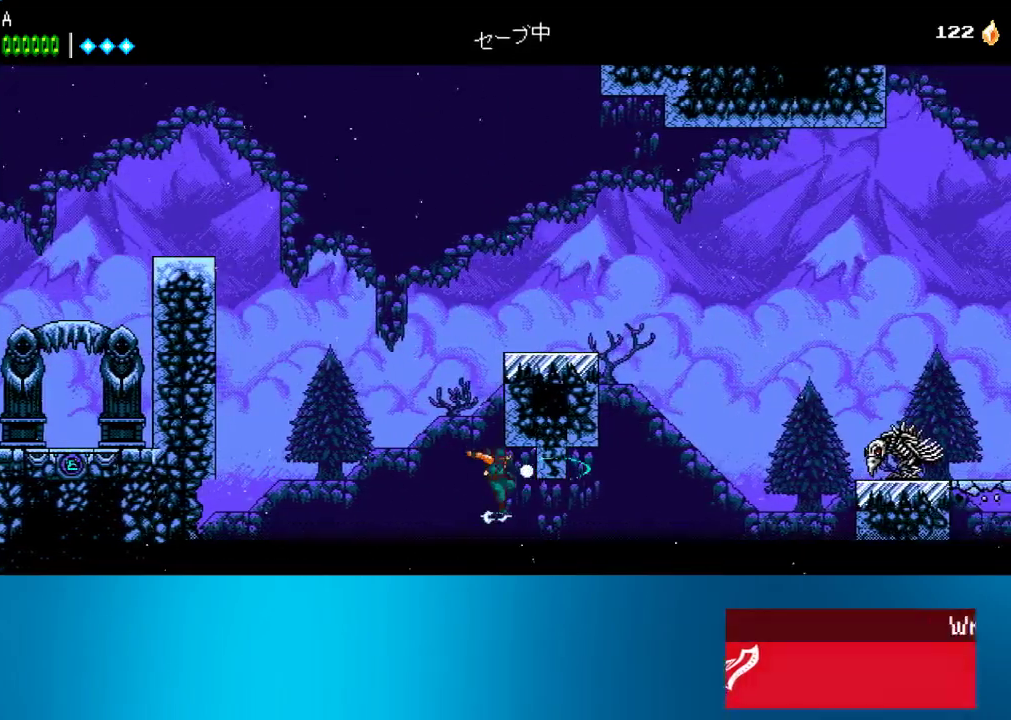
{"buttons": ["CROSS", "DPAD_RIGHT"], "left_stick": "center", "events": [[33, "CIRCLE", "up"], [33, "DPAD_LEFT", "down"], [167, "CROSS", "down"], [333, "DPAD_LEFT", "up"], [367, "DPAD_RIGHT", "down"]]}
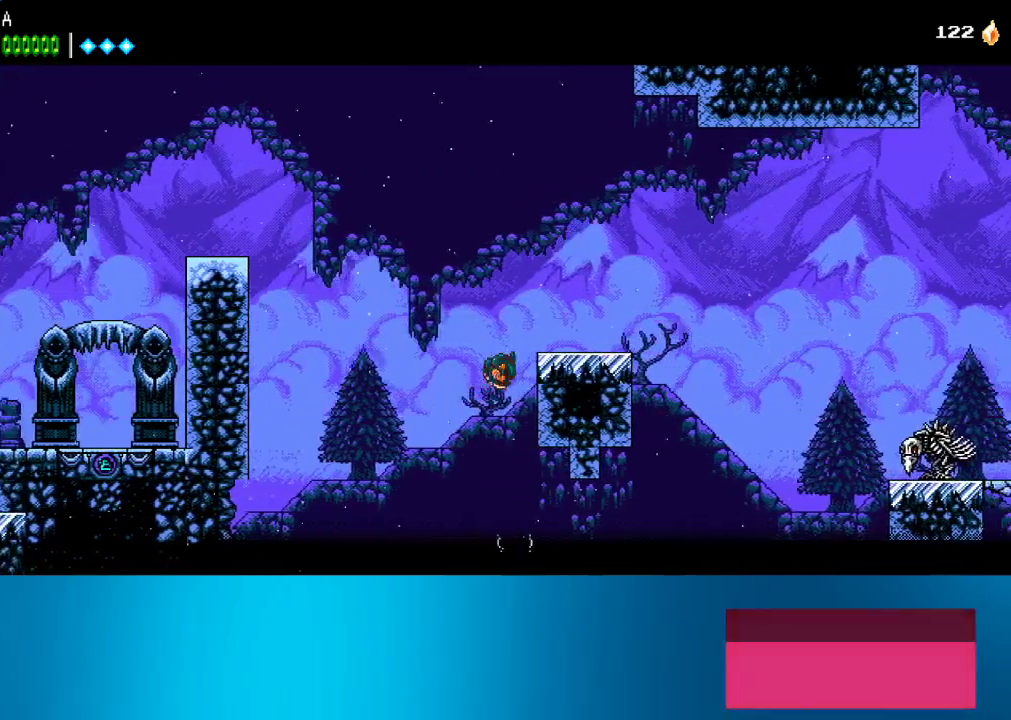
{"buttons": ["DPAD_RIGHT"], "left_stick": "center", "events": [[83, "CROSS", "up"], [133, "CROSS", "down"], [267, "CROSS", "up"]]}
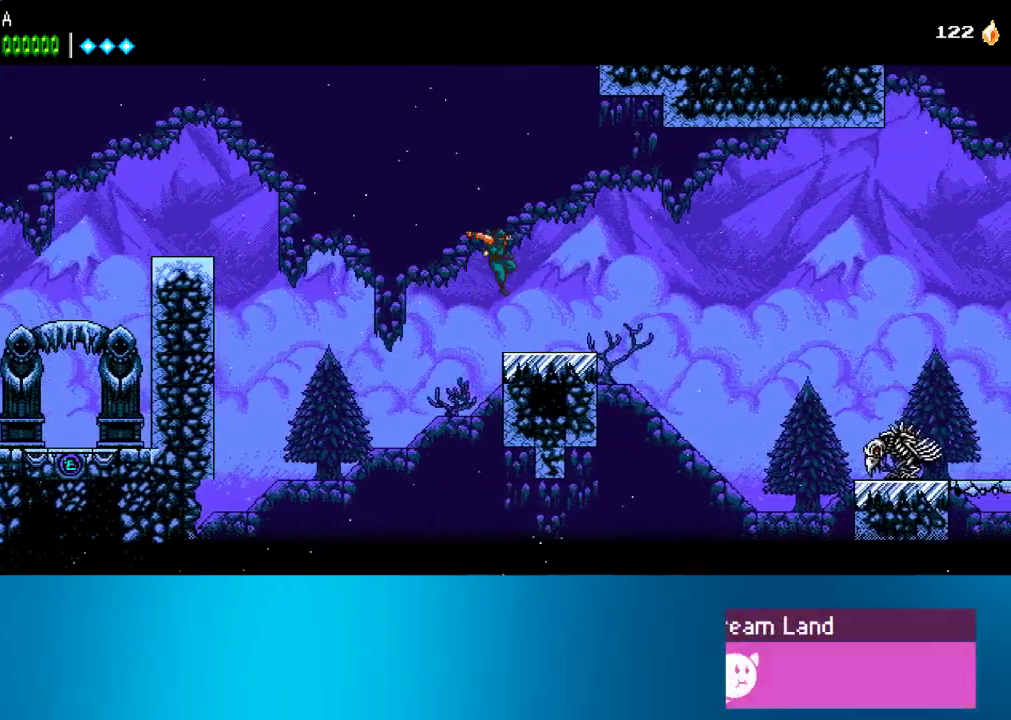
{"buttons": ["DPAD_RIGHT"], "left_stick": "center", "events": []}
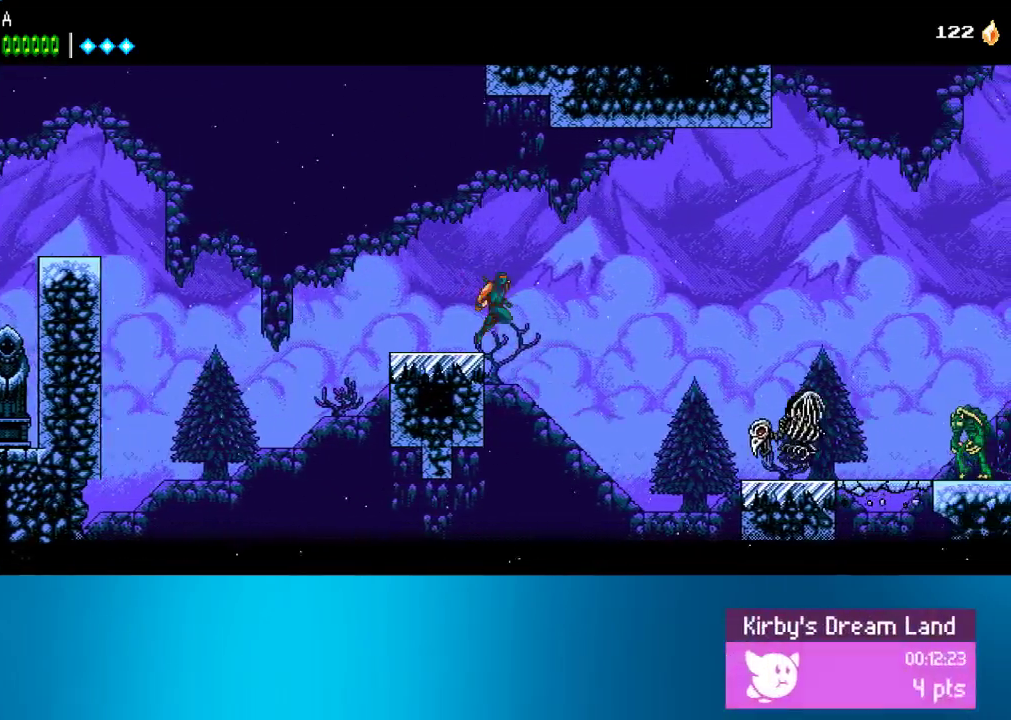
{"buttons": ["DPAD_RIGHT"], "left_stick": "center", "events": [[67, "CROSS", "down"], [433, "CROSS", "up"]]}
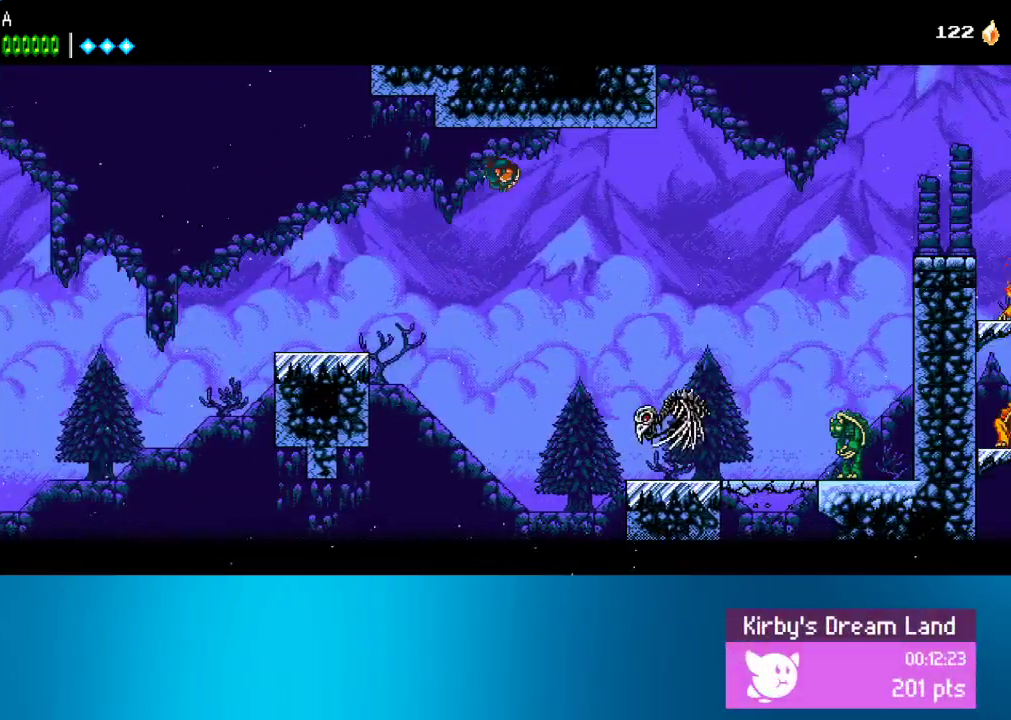
{"buttons": ["CROSS", "DPAD_RIGHT"], "left_stick": "center", "events": [[33, "CROSS", "down"]]}
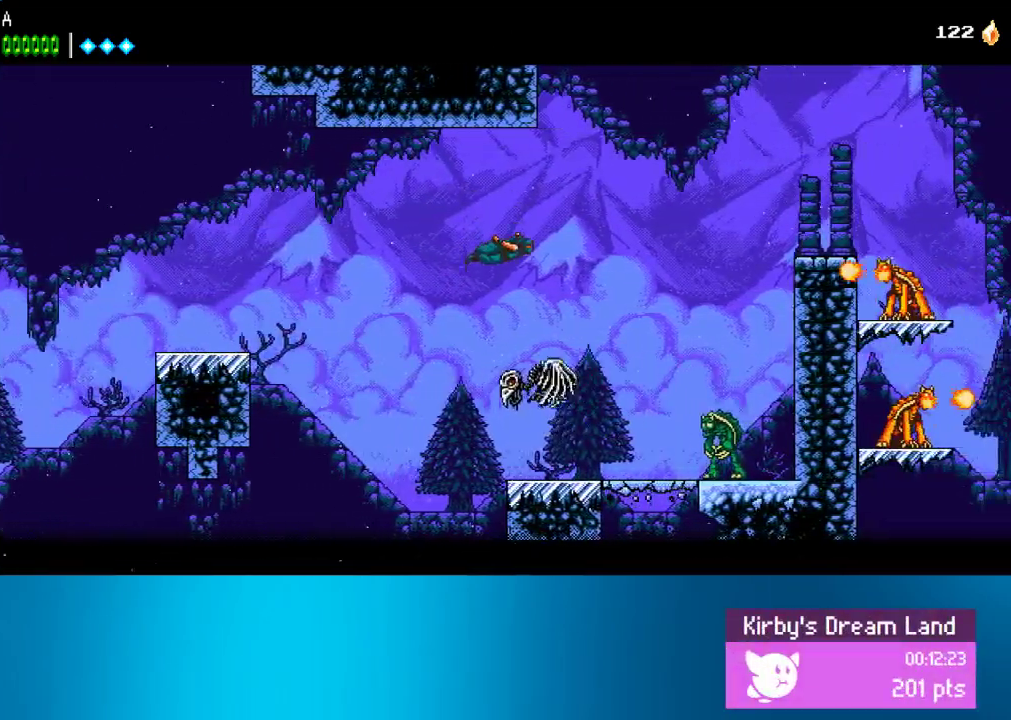
{"buttons": ["CROSS", "DPAD_RIGHT"], "left_stick": "center", "events": []}
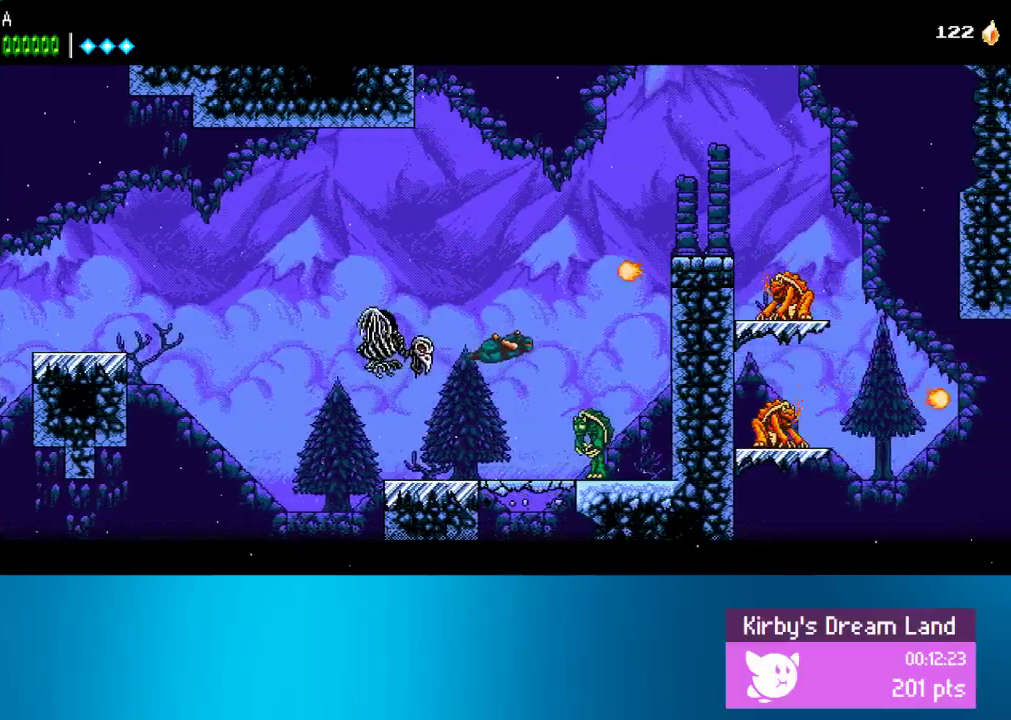
{"buttons": ["CROSS", "DPAD_RIGHT"], "left_stick": "center", "events": [[167, "SQUARE", "down"], [333, "CROSS", "up"], [333, "SQUARE", "up"], [417, "CROSS", "down"]]}
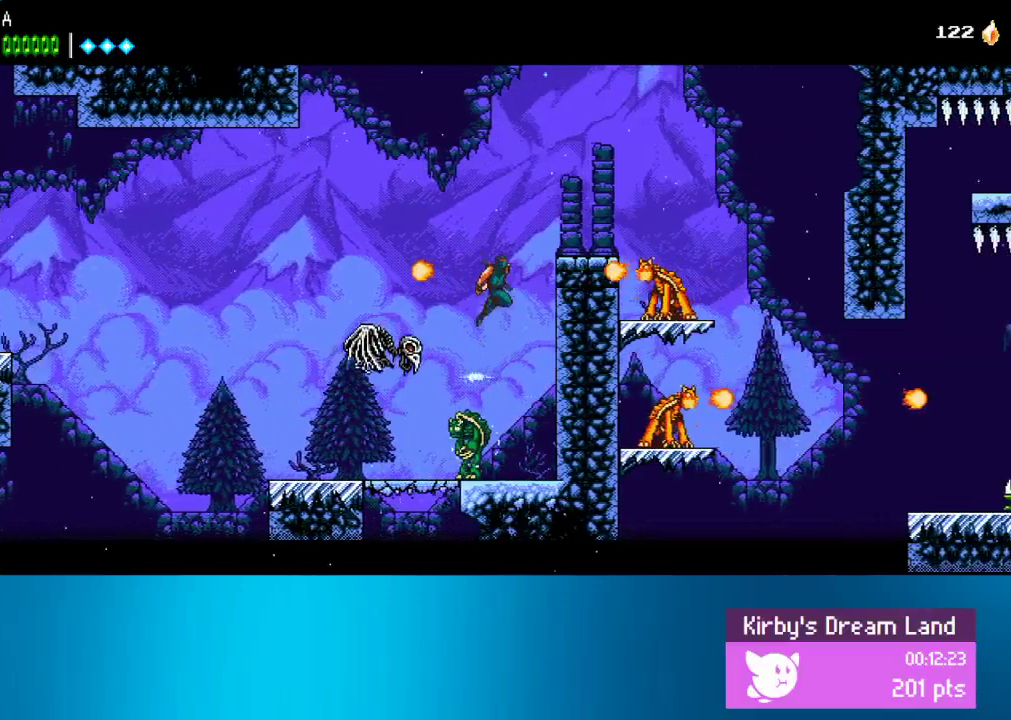
{"buttons": ["CROSS", "DPAD_RIGHT"], "left_stick": "center", "events": [[200, "CROSS", "up"], [483, "CROSS", "down"]]}
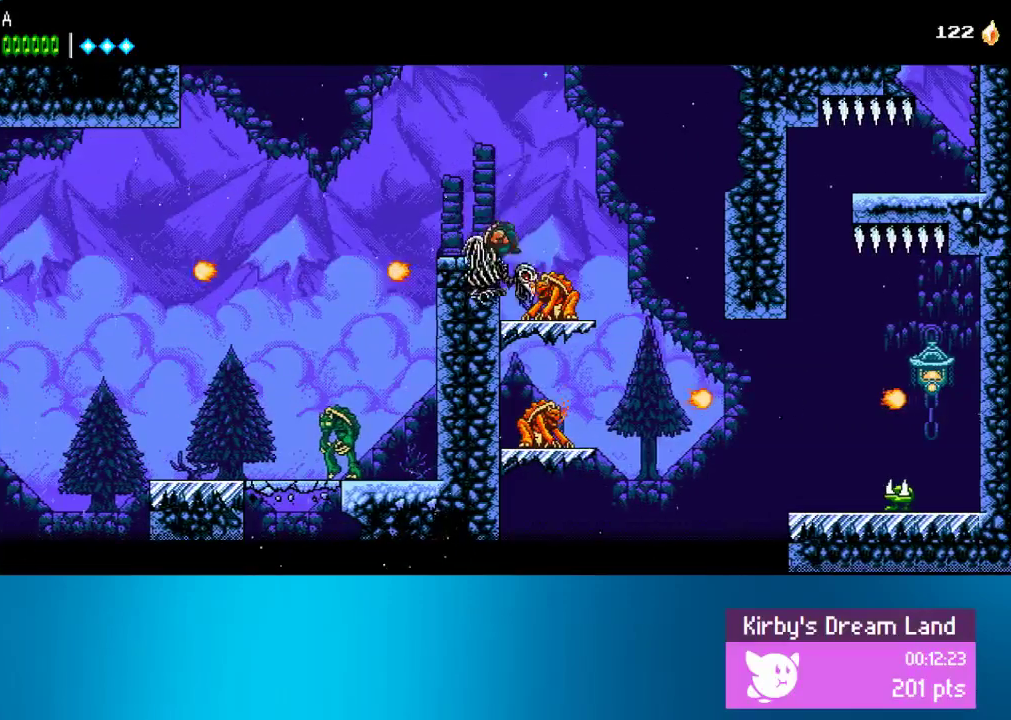
{"buttons": [], "left_stick": "center", "events": [[100, "DPAD_RIGHT", "up"], [183, "CROSS", "up"], [267, "DPAD_LEFT", "down"], [483, "DPAD_LEFT", "up"]]}
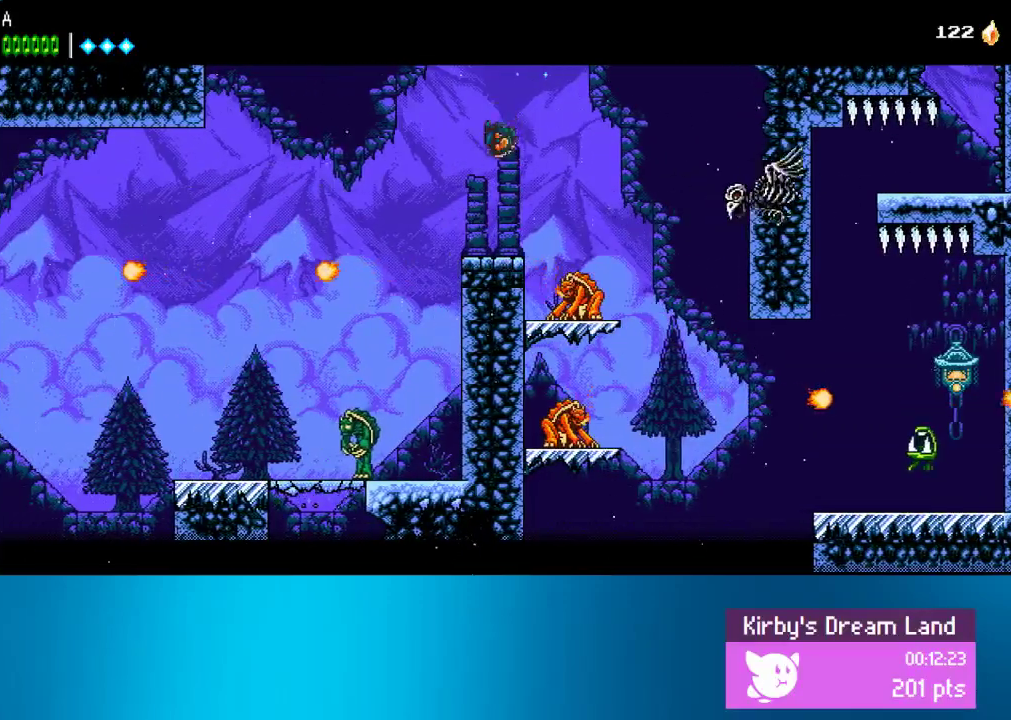
{"buttons": [], "left_stick": "center", "events": []}
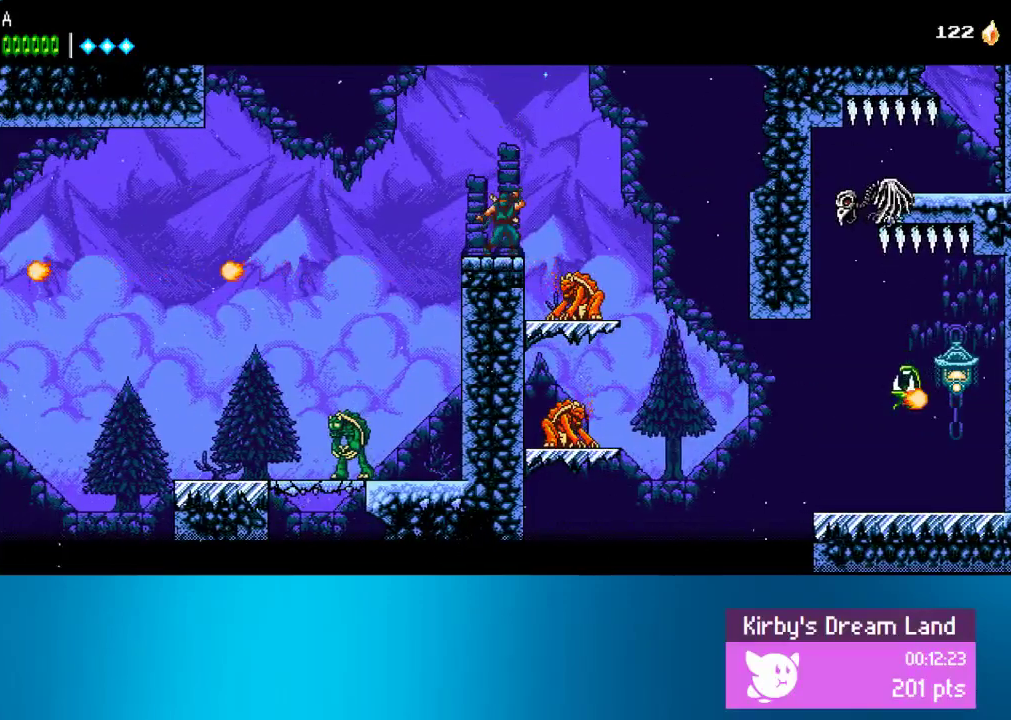
{"buttons": ["CROSS", "DPAD_RIGHT"], "left_stick": "center", "events": [[367, "DPAD_RIGHT", "down"], [500, "CROSS", "down"]]}
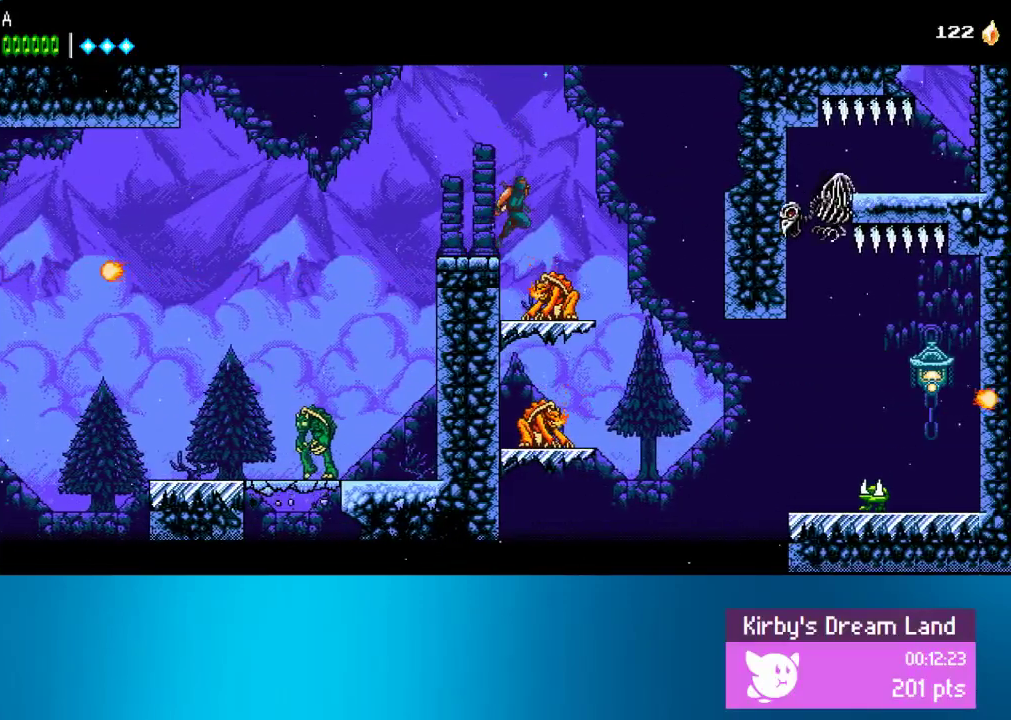
{"buttons": ["CROSS", "DPAD_RIGHT"], "left_stick": "center", "events": [[250, "CROSS", "up"], [333, "CROSS", "down"]]}
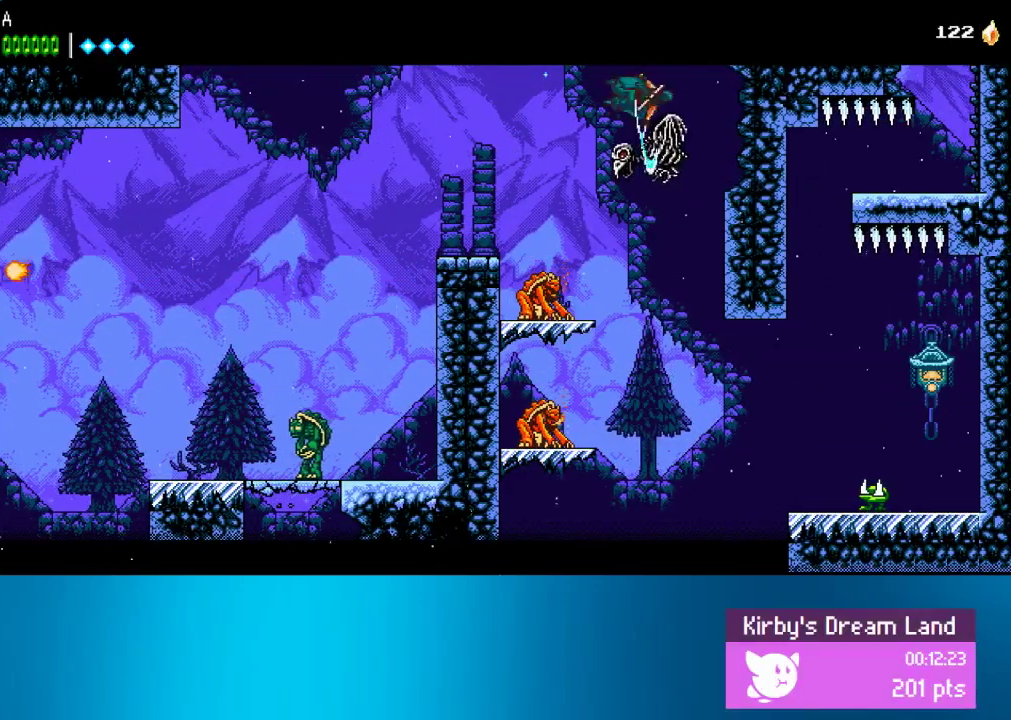
{"buttons": ["CROSS", "DPAD_RIGHT"], "left_stick": "center", "events": [[17, "SQUARE", "down"], [133, "DPAD_RIGHT", "up"], [200, "SQUARE", "up"], [267, "CROSS", "up"], [267, "DPAD_RIGHT", "down"], [333, "CROSS", "down"]]}
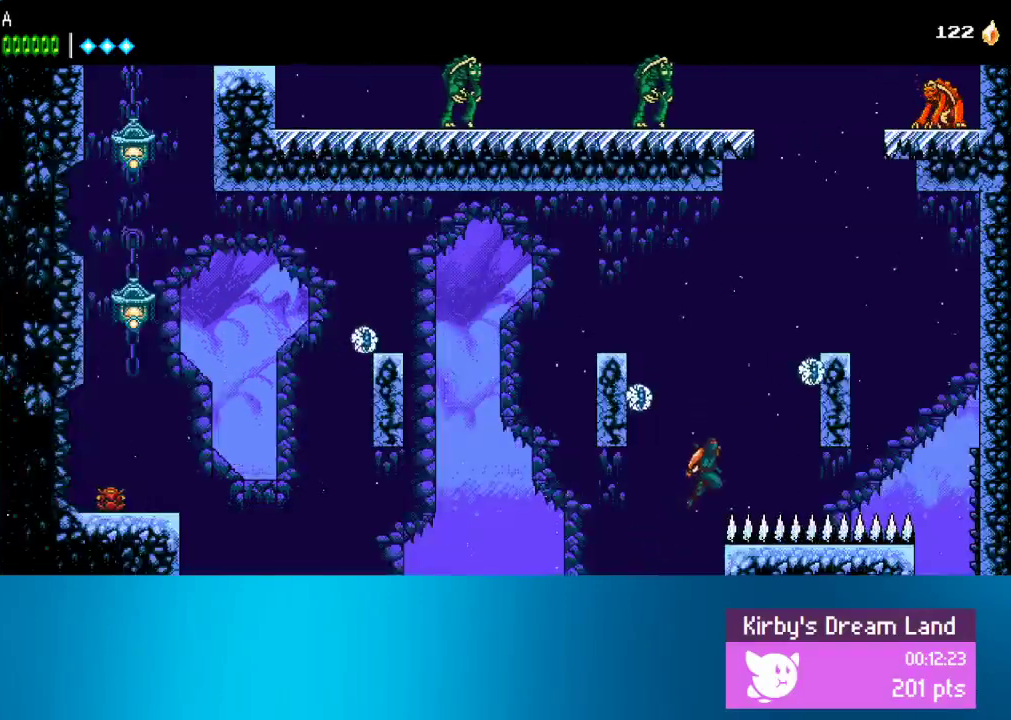
{"buttons": ["CROSS"], "left_stick": "center", "events": [[167, "CIRCLE", "down"], [183, "CROSS", "up"], [300, "CIRCLE", "up"], [333, "CROSS", "down"], [333, "DPAD_RIGHT", "up"]]}
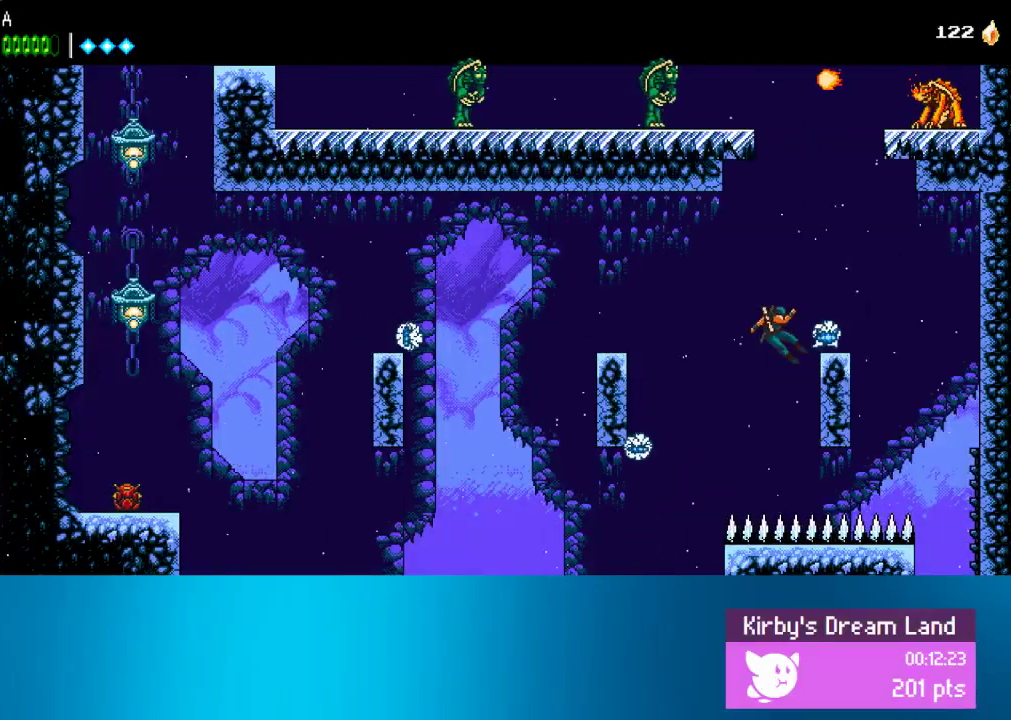
{"buttons": ["CROSS", "DPAD_RIGHT"], "left_stick": "center", "events": [[50, "DPAD_RIGHT", "down"], [167, "CROSS", "up"], [233, "CROSS", "down"], [417, "CROSS", "up"], [467, "CROSS", "down"]]}
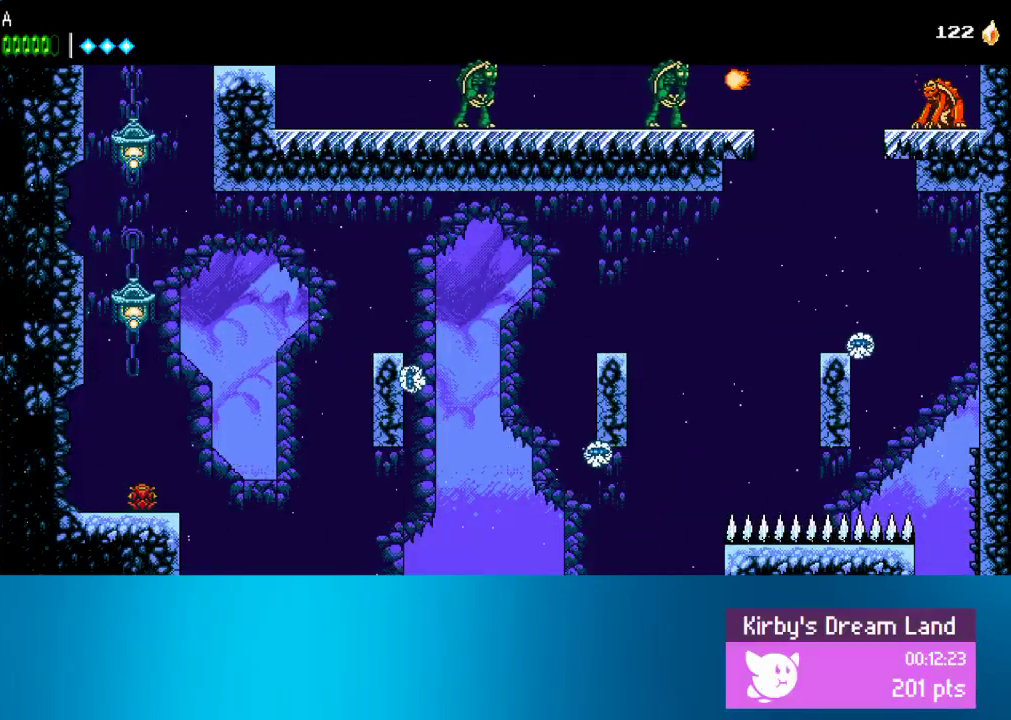
{"buttons": ["CROSS"], "left_stick": "center", "events": [[33, "CROSS", "up"], [167, "DPAD_RIGHT", "up"], [300, "CROSS", "down"]]}
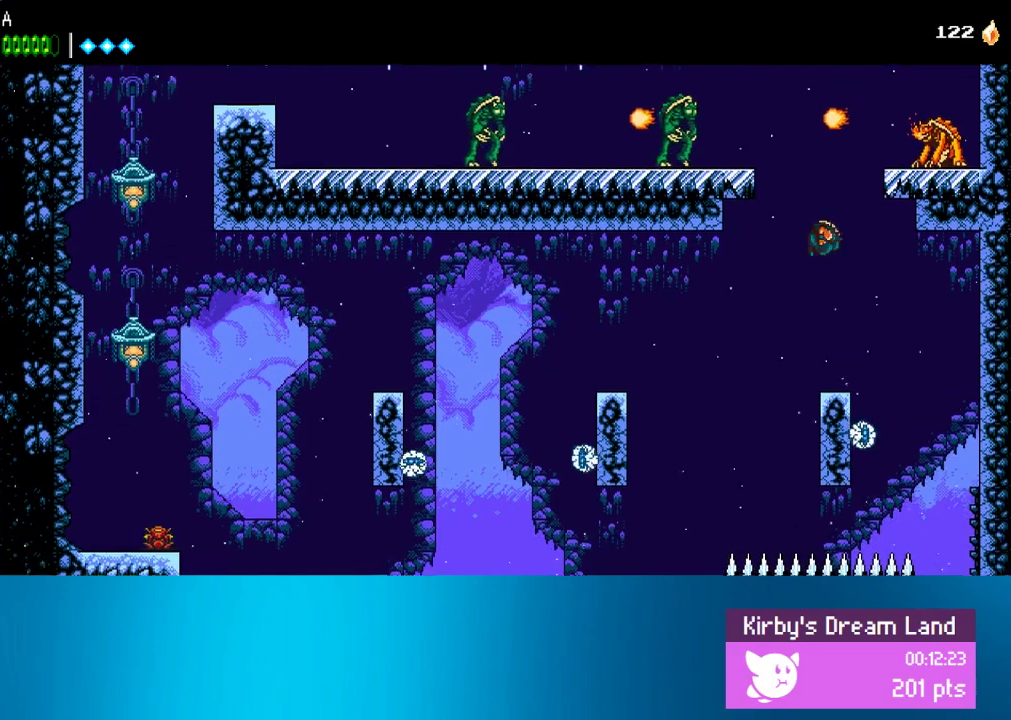
{"buttons": ["DPAD_LEFT"], "left_stick": "center", "events": [[67, "DPAD_RIGHT", "down"], [200, "SQUARE", "down"], [217, "DPAD_RIGHT", "up"], [300, "CROSS", "up"], [333, "SQUARE", "up"], [450, "DPAD_LEFT", "down"]]}
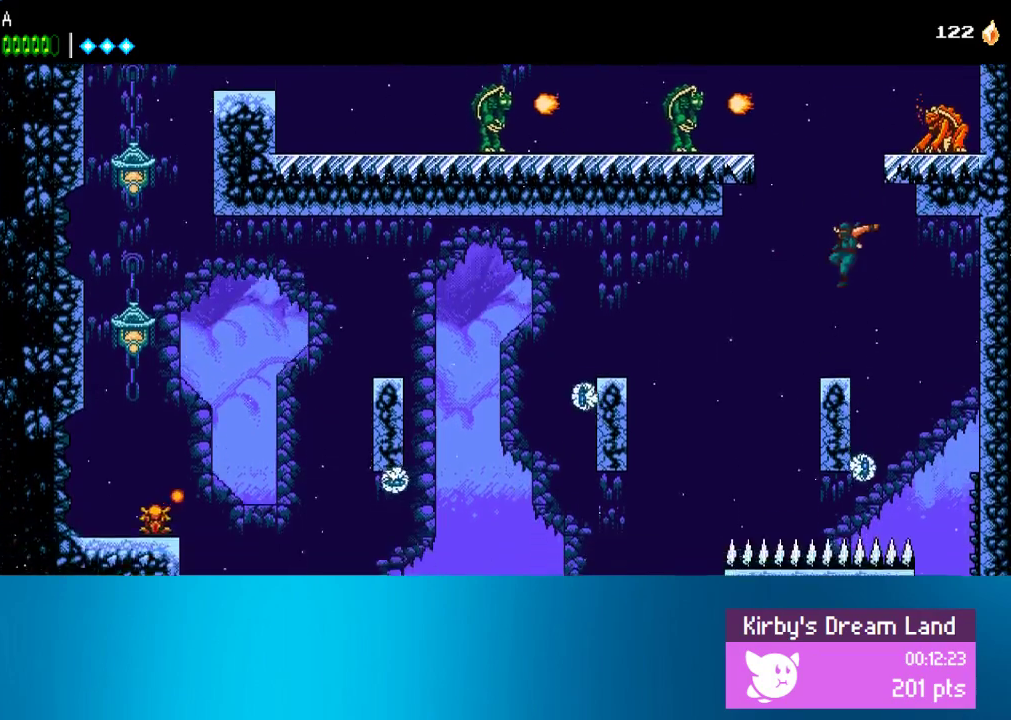
{"buttons": [], "left_stick": "center", "events": [[67, "DPAD_LEFT", "up"]]}
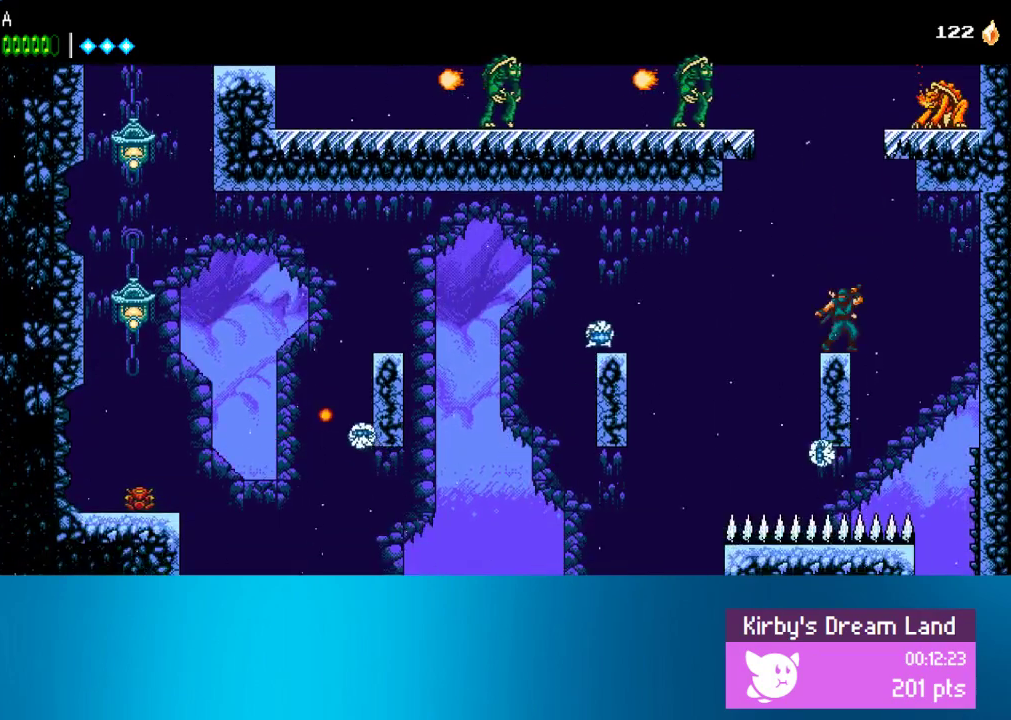
{"buttons": [], "left_stick": "center", "events": []}
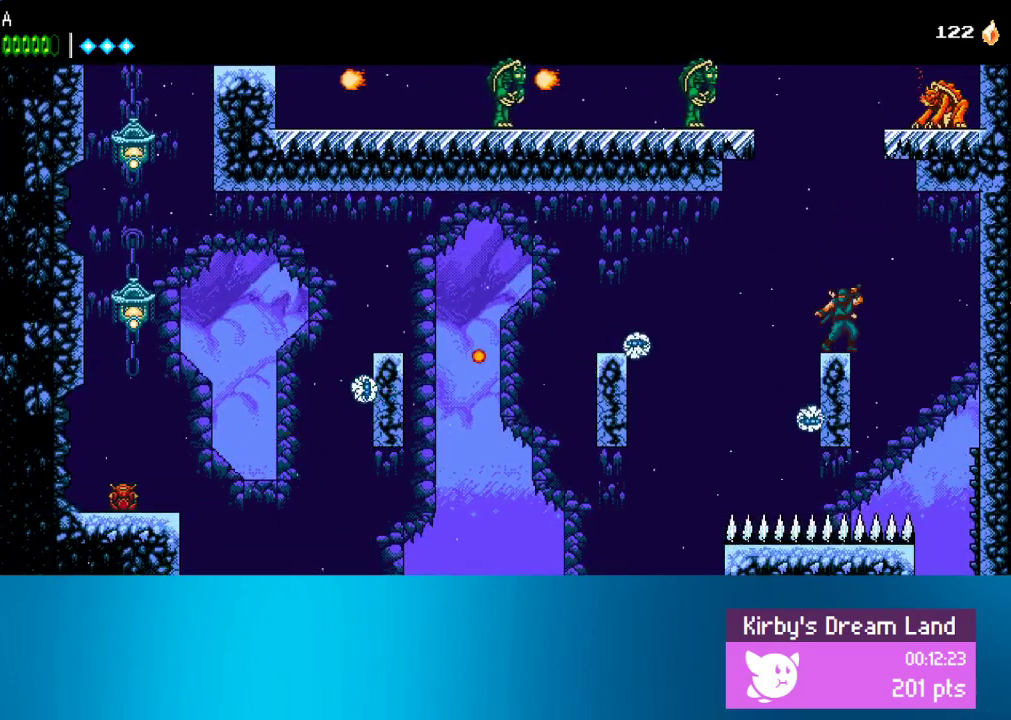
{"buttons": ["CROSS"], "left_stick": "center", "events": [[467, "CROSS", "down"]]}